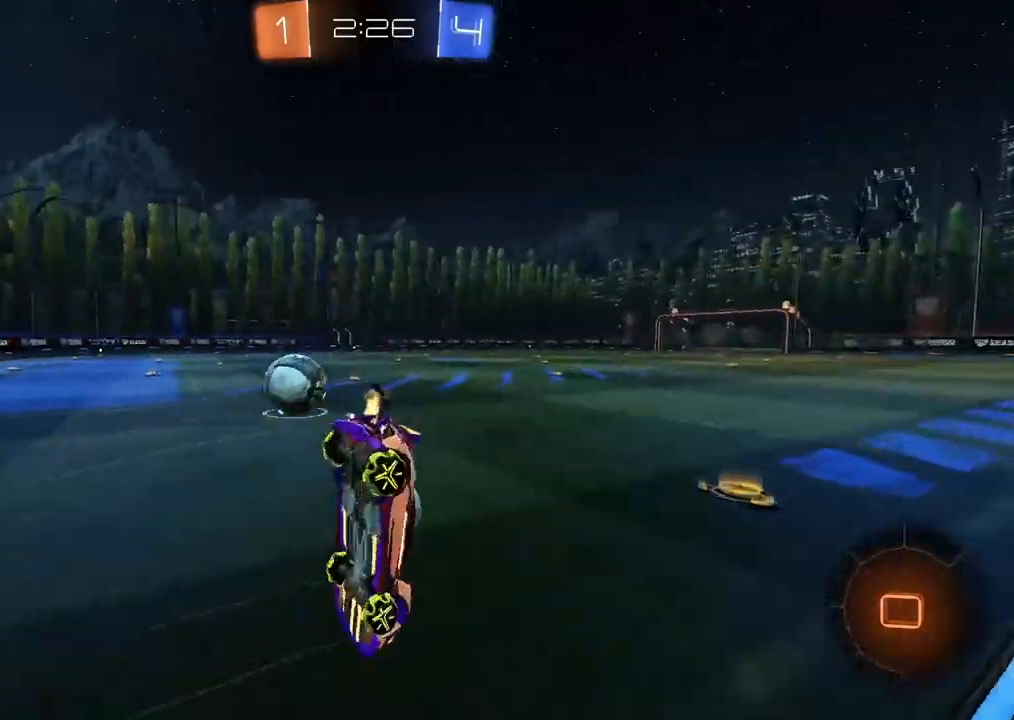
Gameplay with a controller (PlayStation layout); each line is a JSON object with the inputs held at the frame after it (dt_ms = milliseconds from this image to that frame). "events" lists button and stick changes between this image and that frame as [ms after this image, input, new state], when the widget could be followed in between.
{"dt_ms": 500, "buttons": ["TRIANGLE", "R2"], "left_stick": "center", "right_stick": "center", "events": [[383, "TRIANGLE", "down"]]}
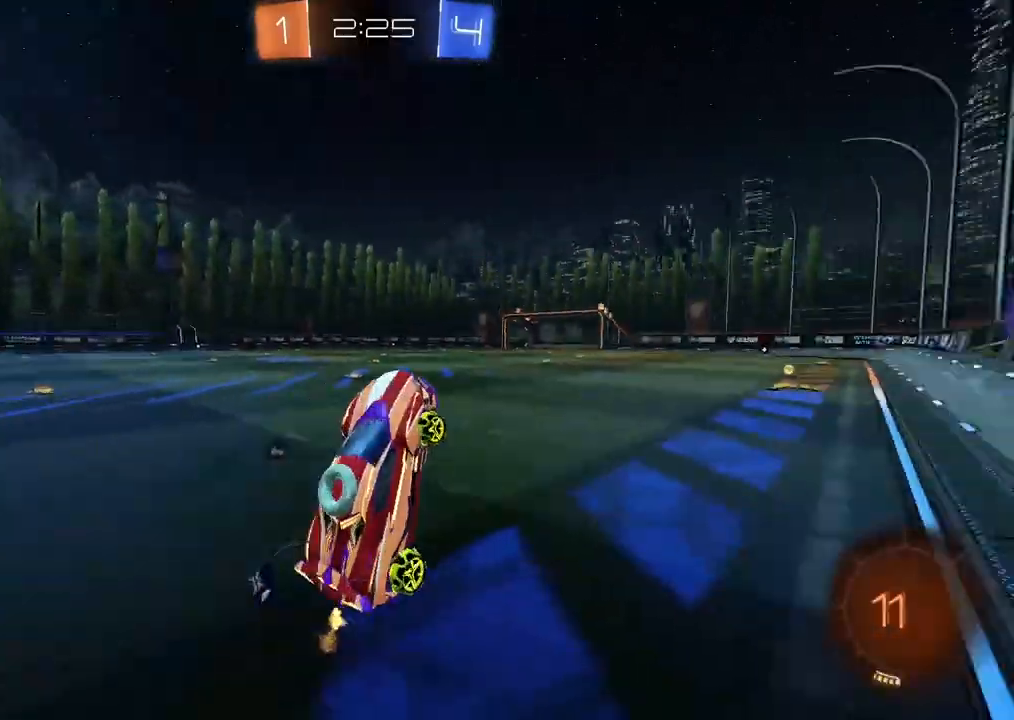
{"dt_ms": 500, "buttons": ["CIRCLE", "TRIANGLE", "R2"], "left_stick": "center", "right_stick": "center", "events": [[17, "TRIANGLE", "up"], [150, "left_stick", "right"], [167, "CIRCLE", "down"], [250, "left_stick", "center"], [400, "TRIANGLE", "down"]]}
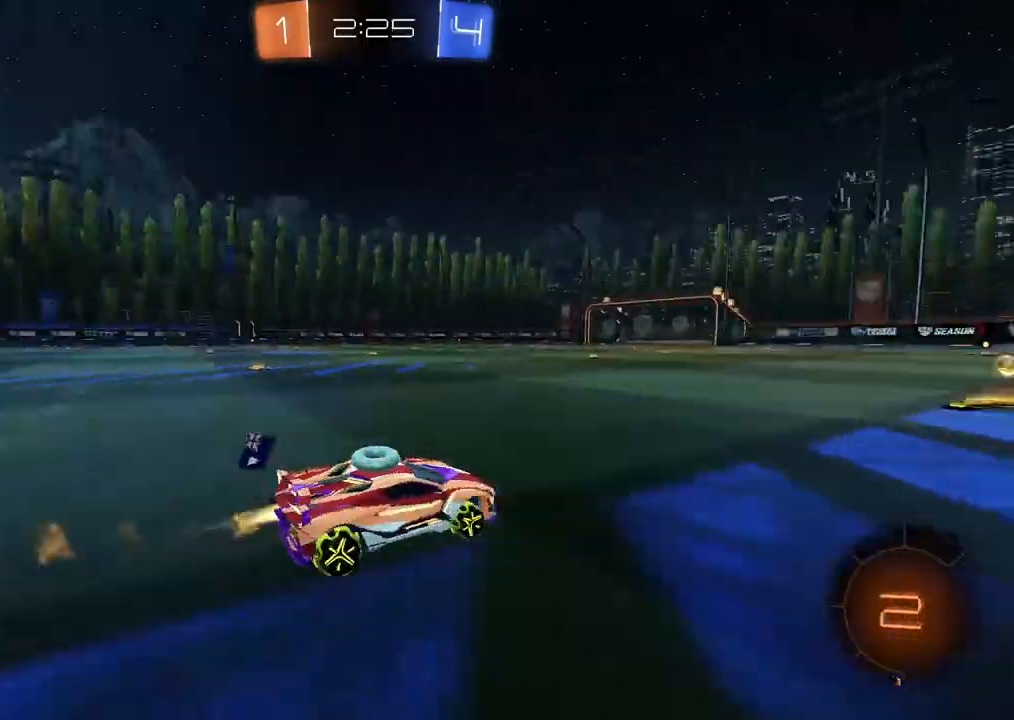
{"dt_ms": 500, "buttons": ["CIRCLE", "R2"], "left_stick": "left", "right_stick": "center", "events": [[17, "TRIANGLE", "up"], [83, "CIRCLE", "up"], [283, "left_stick", "left"], [383, "CIRCLE", "down"]]}
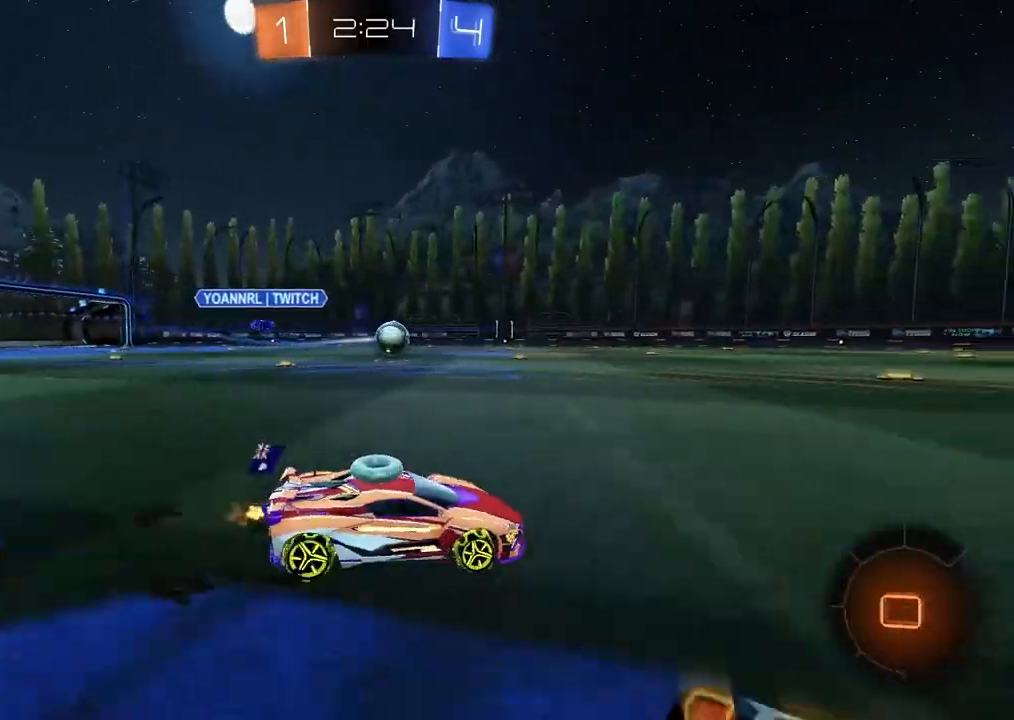
{"dt_ms": 500, "buttons": ["CIRCLE", "R2"], "left_stick": "left", "right_stick": "center", "events": [[117, "left_stick", "center"], [450, "left_stick", "left"]]}
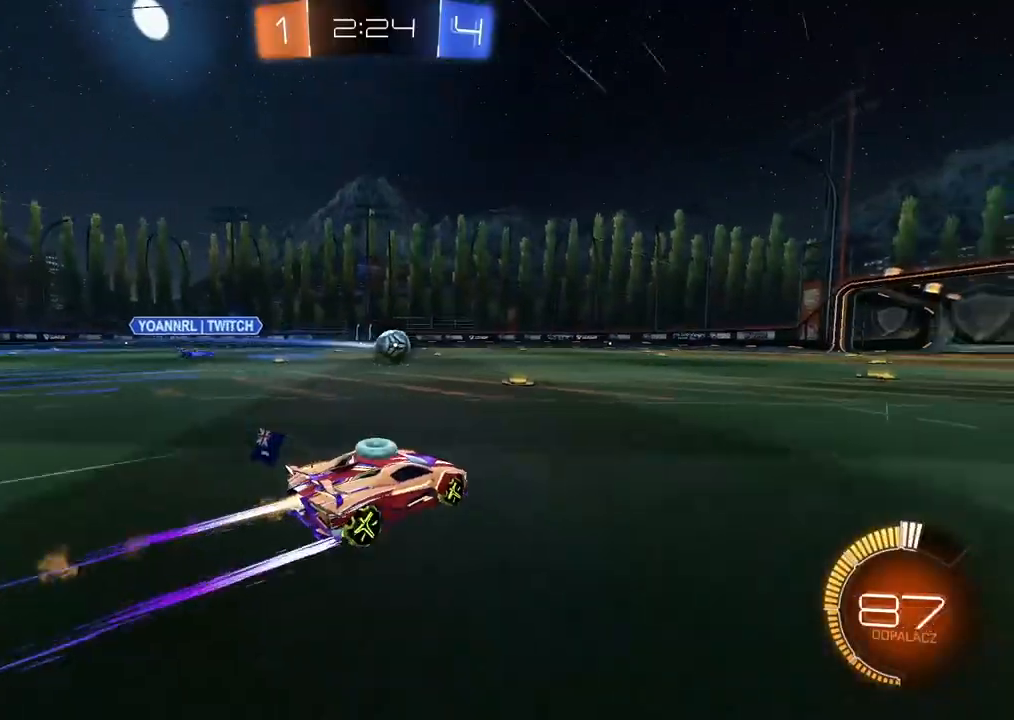
{"dt_ms": 500, "buttons": ["R2"], "left_stick": "left", "right_stick": "center", "events": [[117, "left_stick", "center"], [200, "CIRCLE", "up"], [433, "left_stick", "left"]]}
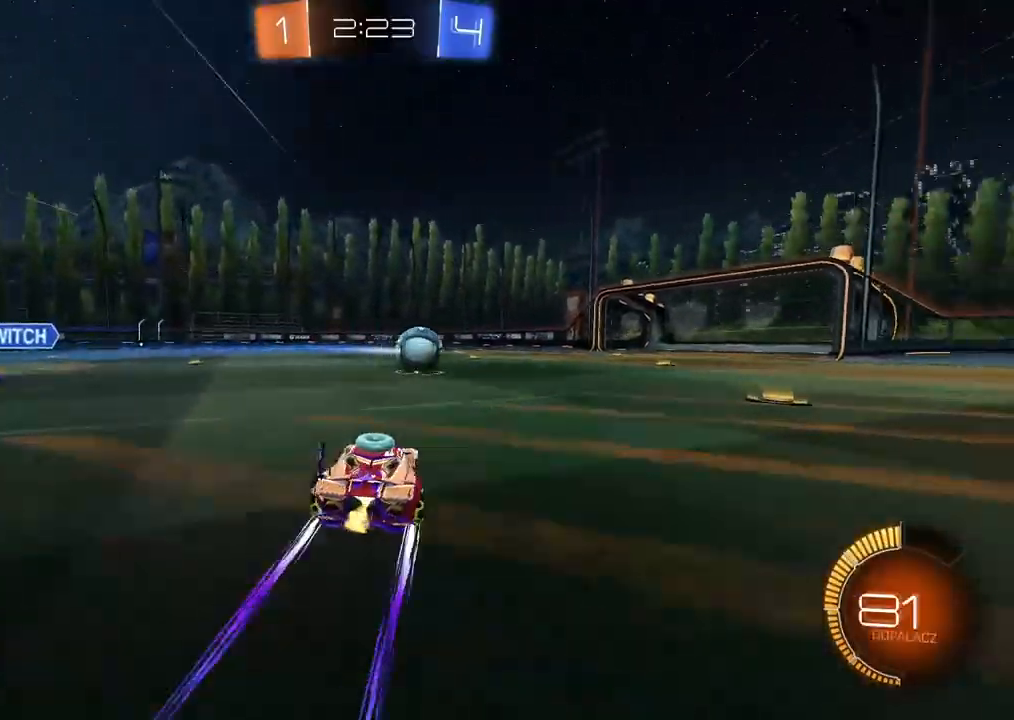
{"dt_ms": 500, "buttons": ["CIRCLE", "R2"], "left_stick": "down-left", "right_stick": "center", "events": [[67, "CIRCLE", "down"], [133, "TRIANGLE", "down"], [267, "TRIANGLE", "up"], [450, "left_stick", "down-left"]]}
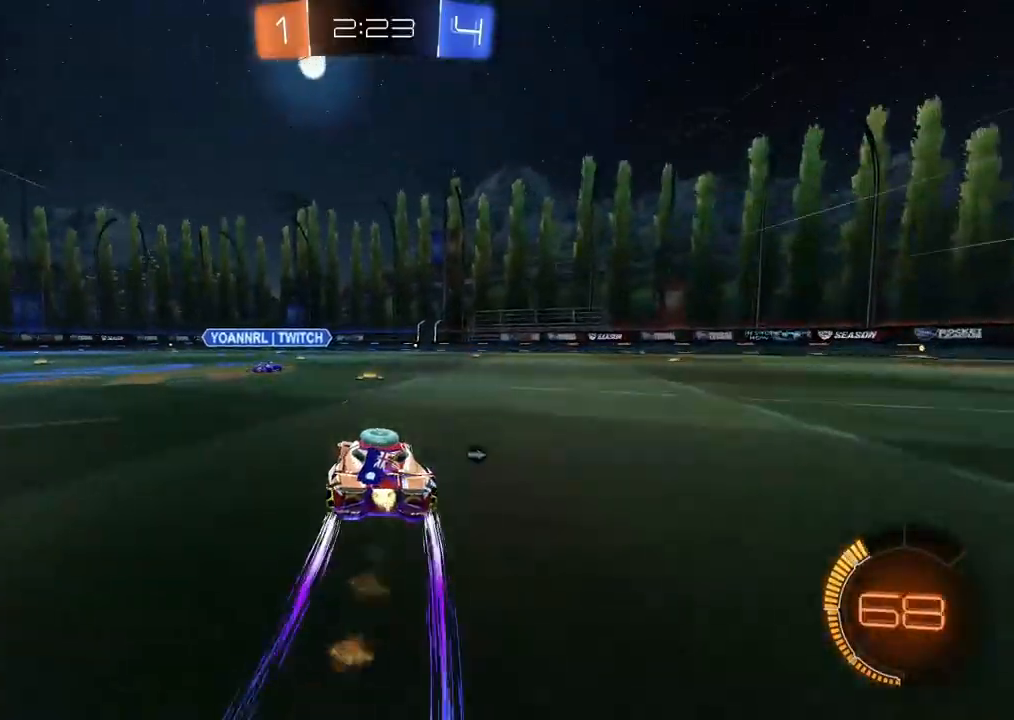
{"dt_ms": 500, "buttons": ["R2"], "left_stick": "right", "right_stick": "center", "events": [[83, "left_stick", "center"], [133, "left_stick", "right"], [283, "TRIANGLE", "down"], [417, "TRIANGLE", "up"], [500, "CIRCLE", "up"]]}
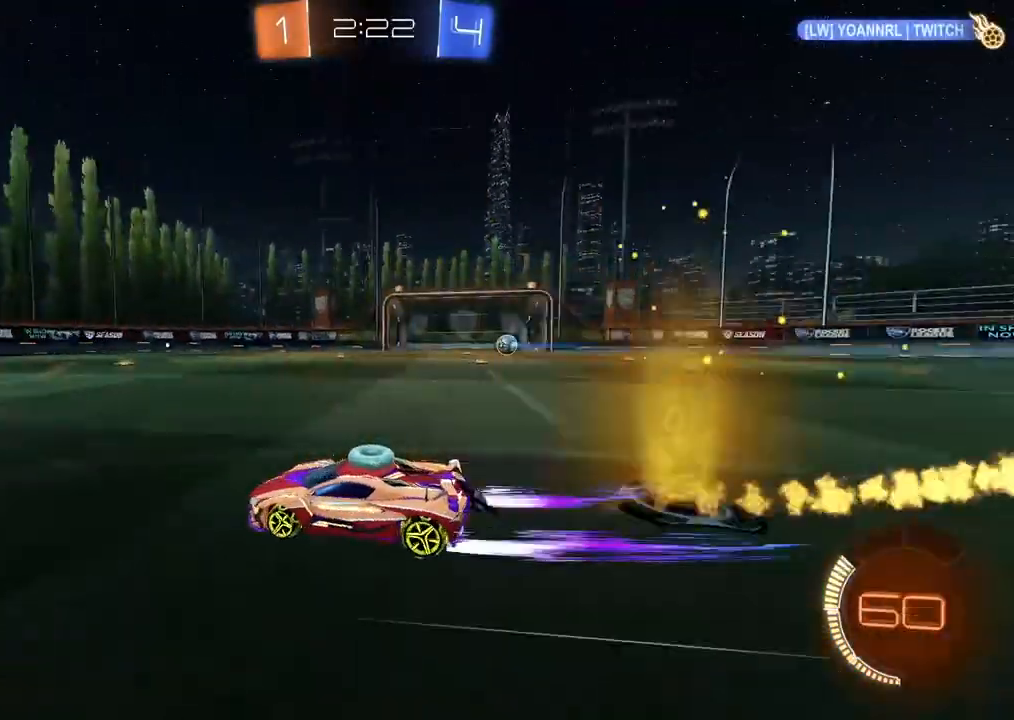
{"dt_ms": 500, "buttons": [], "left_stick": "center", "right_stick": "center", "events": [[267, "R2", "up"], [417, "left_stick", "center"]]}
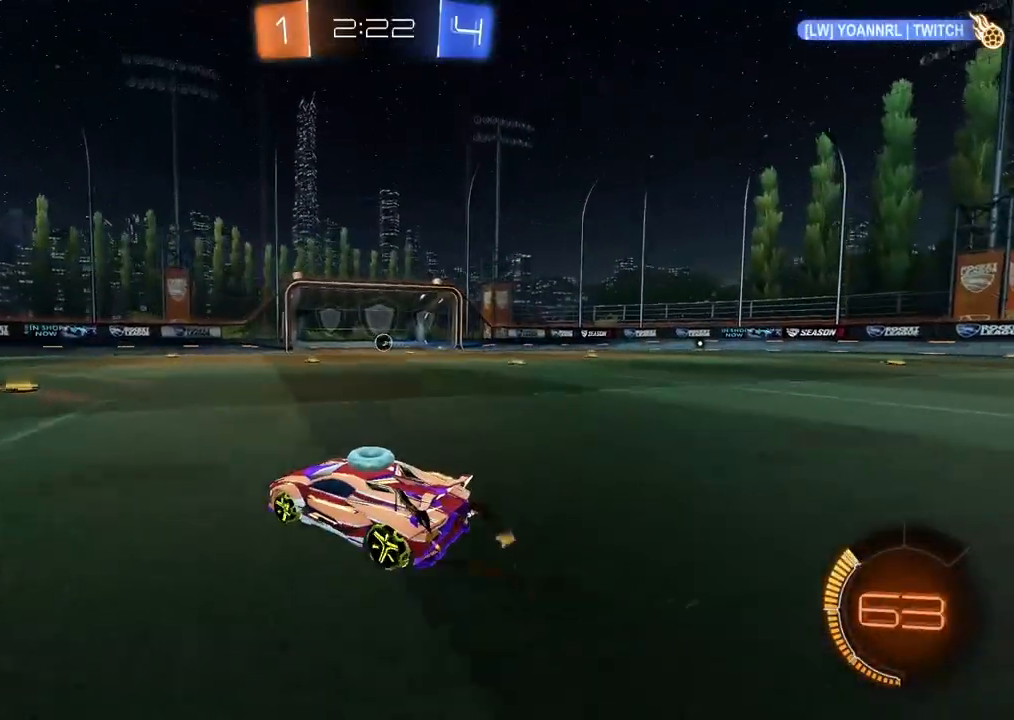
{"dt_ms": 500, "buttons": [], "left_stick": "center", "right_stick": "center", "events": []}
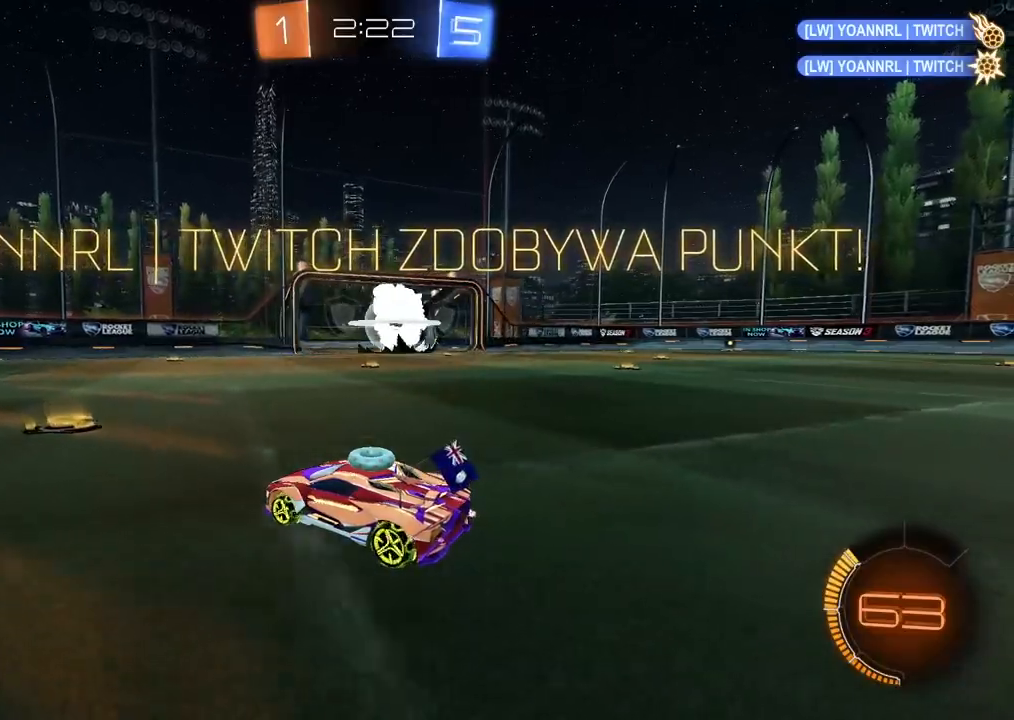
{"dt_ms": 500, "buttons": [], "left_stick": "center", "right_stick": "center", "events": []}
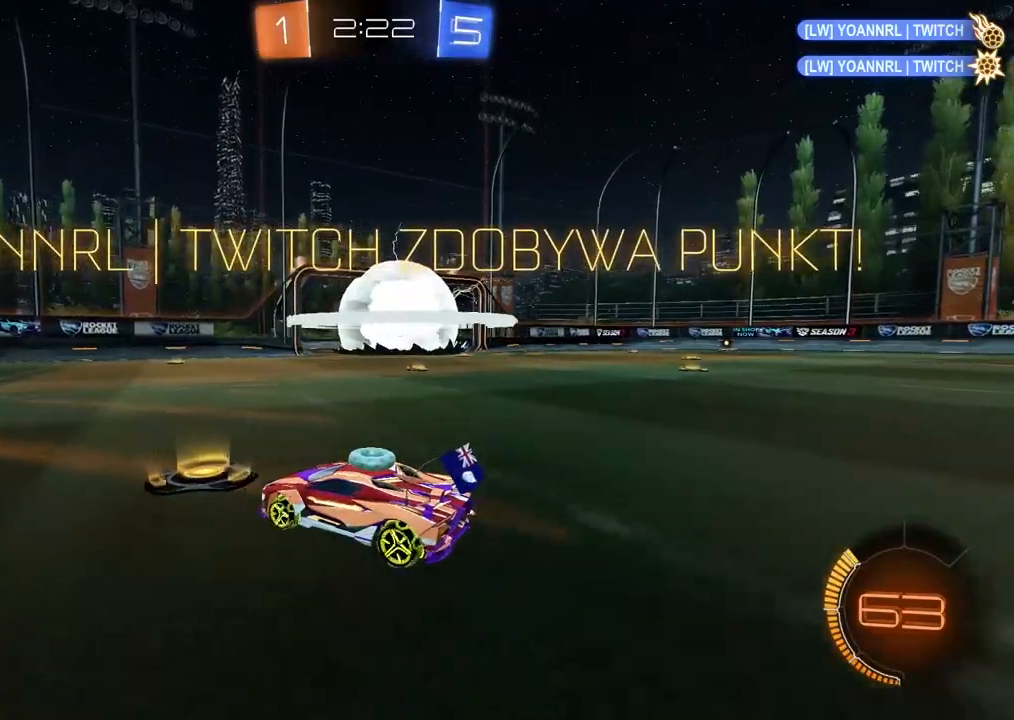
{"dt_ms": 500, "buttons": [], "left_stick": "center", "right_stick": "center", "events": []}
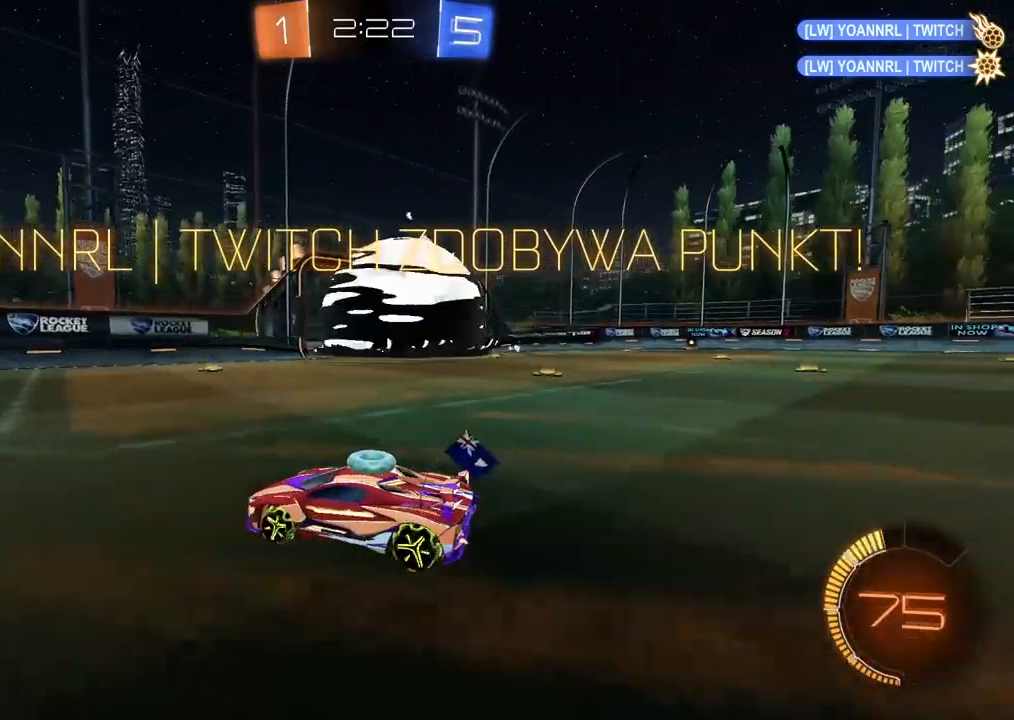
{"dt_ms": 500, "buttons": [], "left_stick": "right", "right_stick": "center", "events": [[67, "left_stick", "right"]]}
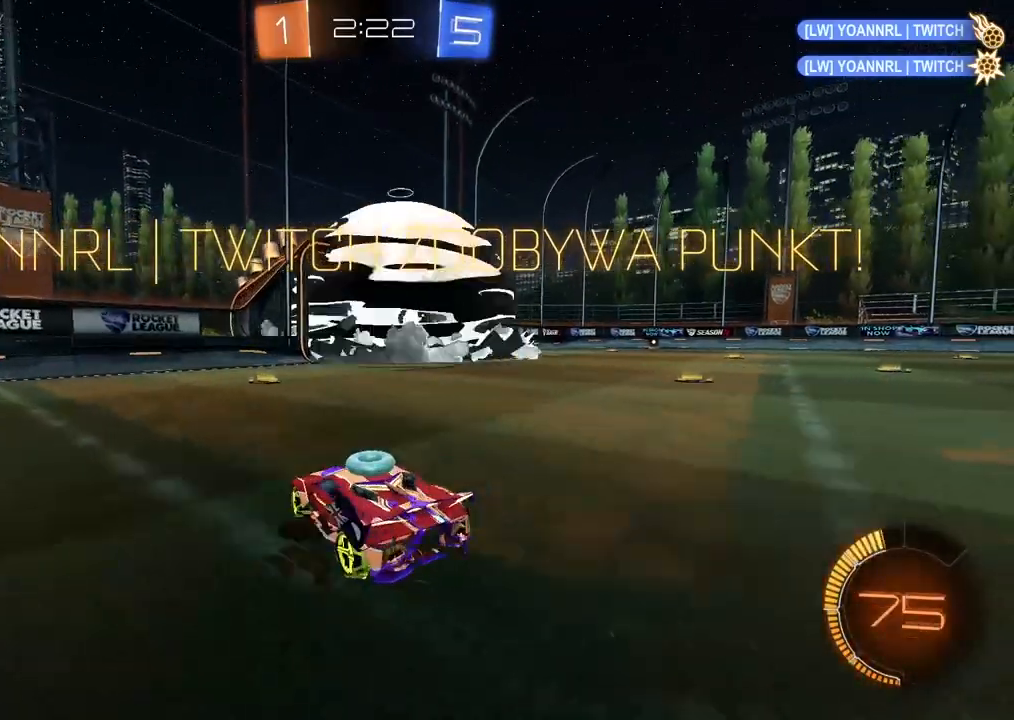
{"dt_ms": 500, "buttons": [], "left_stick": "right", "right_stick": "center", "events": []}
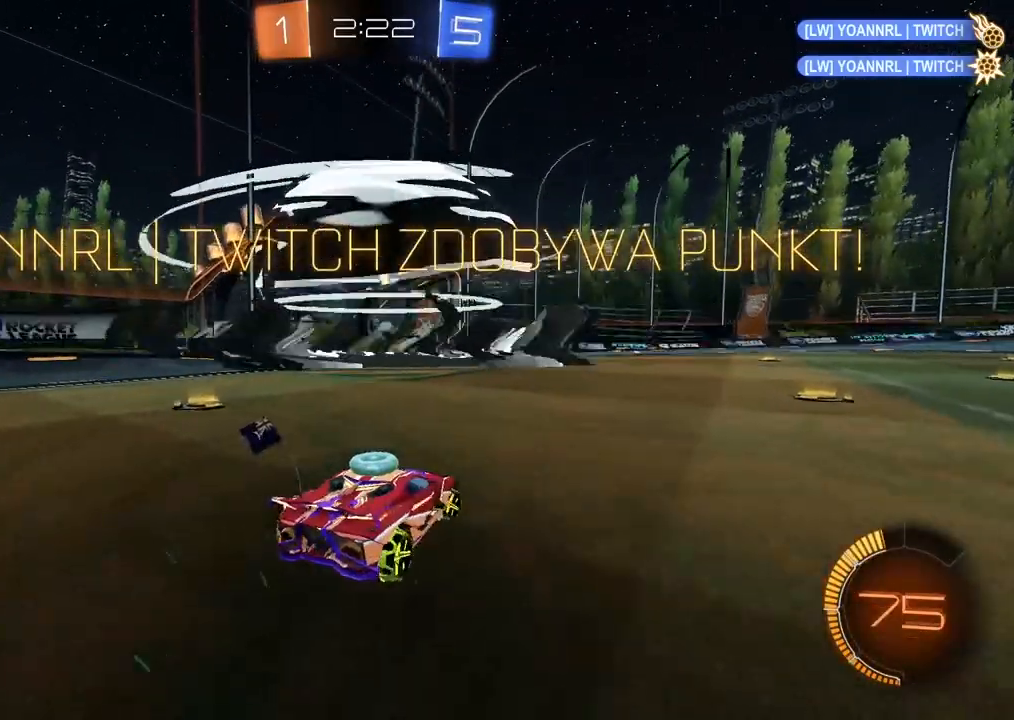
{"dt_ms": 500, "buttons": [], "left_stick": "center", "right_stick": "center", "events": [[17, "left_stick", "center"]]}
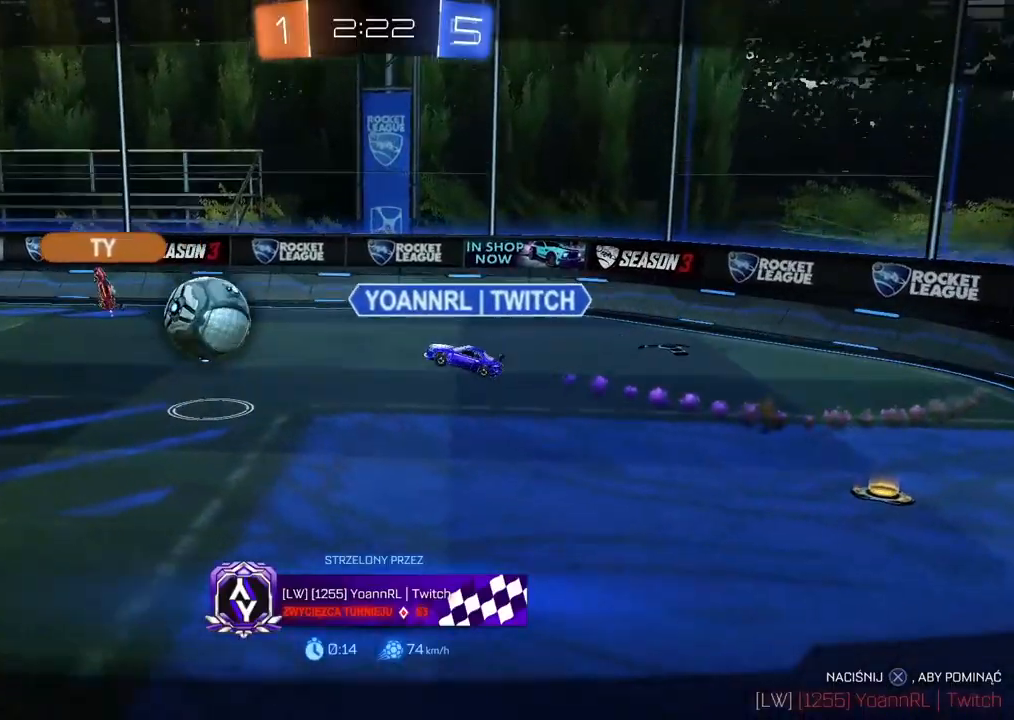
{"dt_ms": 500, "buttons": [], "left_stick": "center", "right_stick": "center", "events": [[183, "CROSS", "down"], [283, "CROSS", "up"]]}
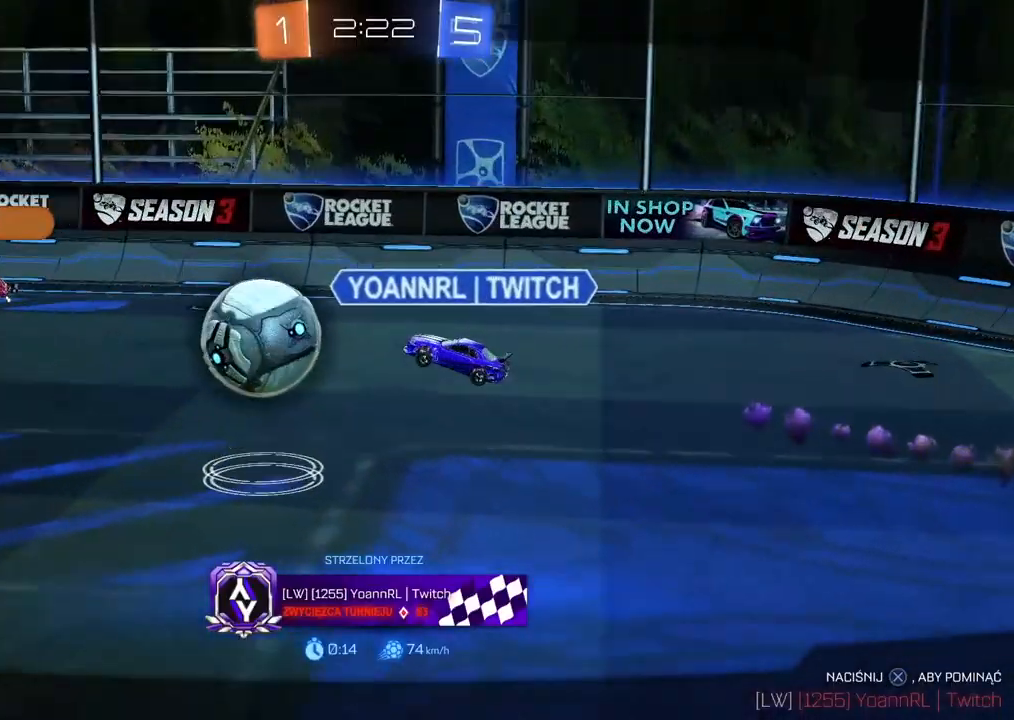
{"dt_ms": 500, "buttons": [], "left_stick": "center", "right_stick": "center", "events": []}
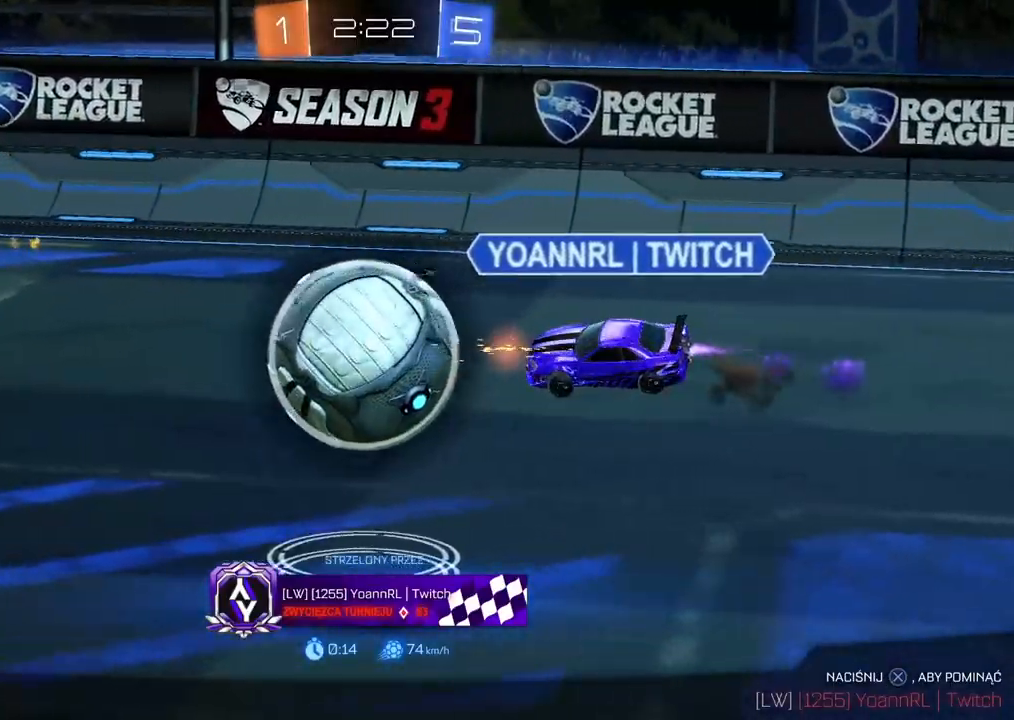
{"dt_ms": 500, "buttons": [], "left_stick": "center", "right_stick": "center", "events": []}
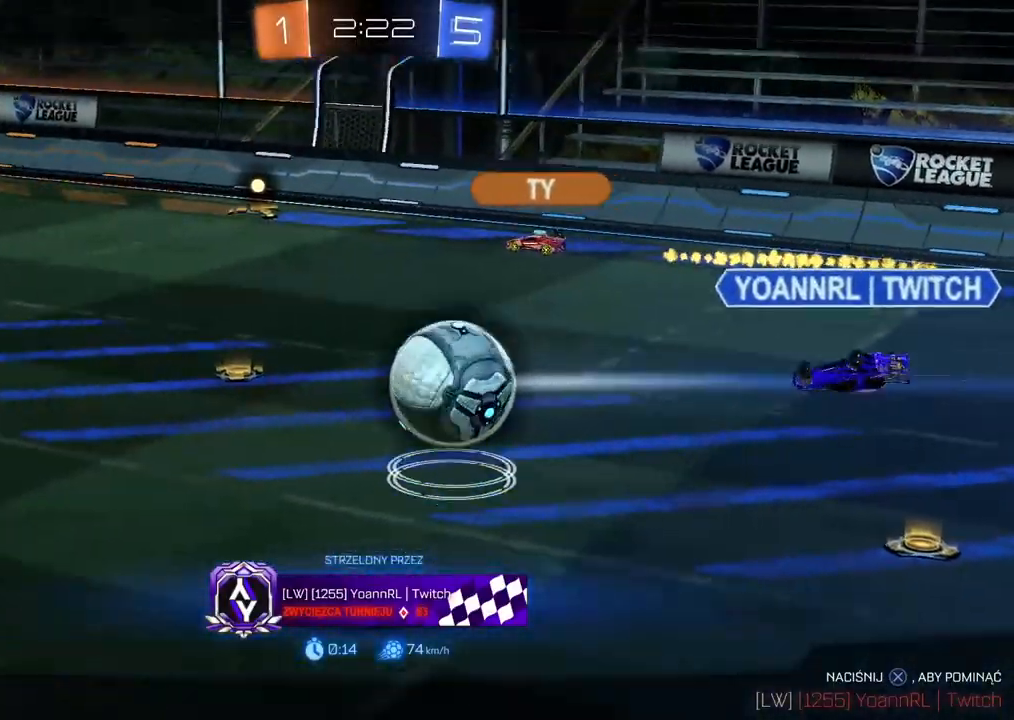
{"dt_ms": 500, "buttons": [], "left_stick": "center", "right_stick": "center", "events": []}
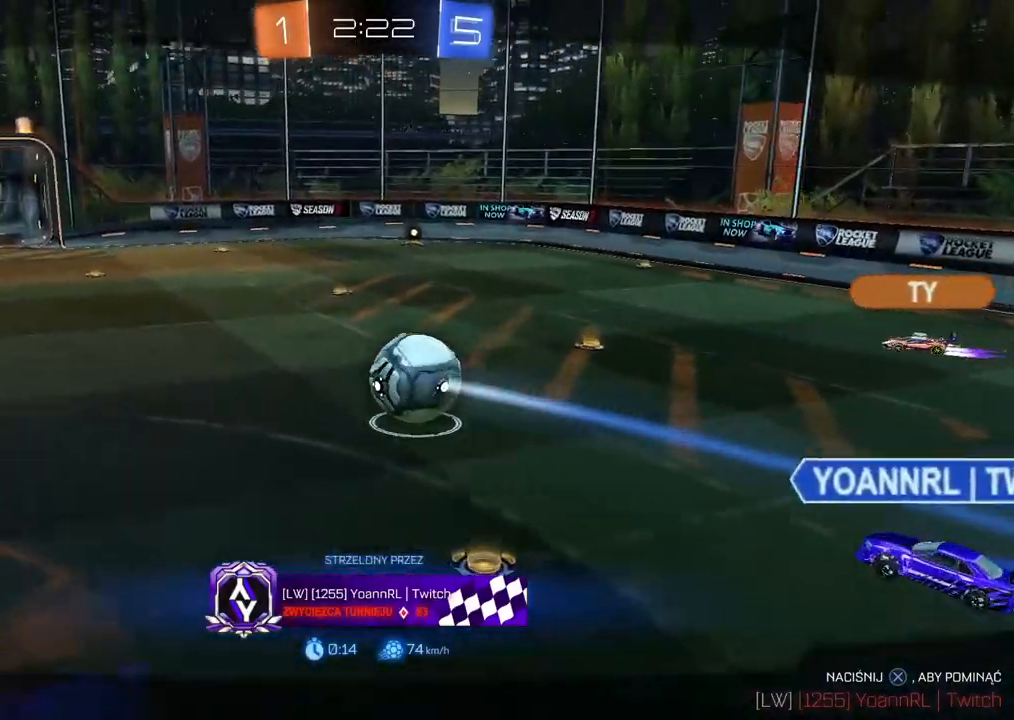
{"dt_ms": 500, "buttons": ["L2"], "left_stick": "center", "right_stick": "center", "events": [[417, "L2", "down"], [417, "left_stick", "right"], [500, "left_stick", "center"]]}
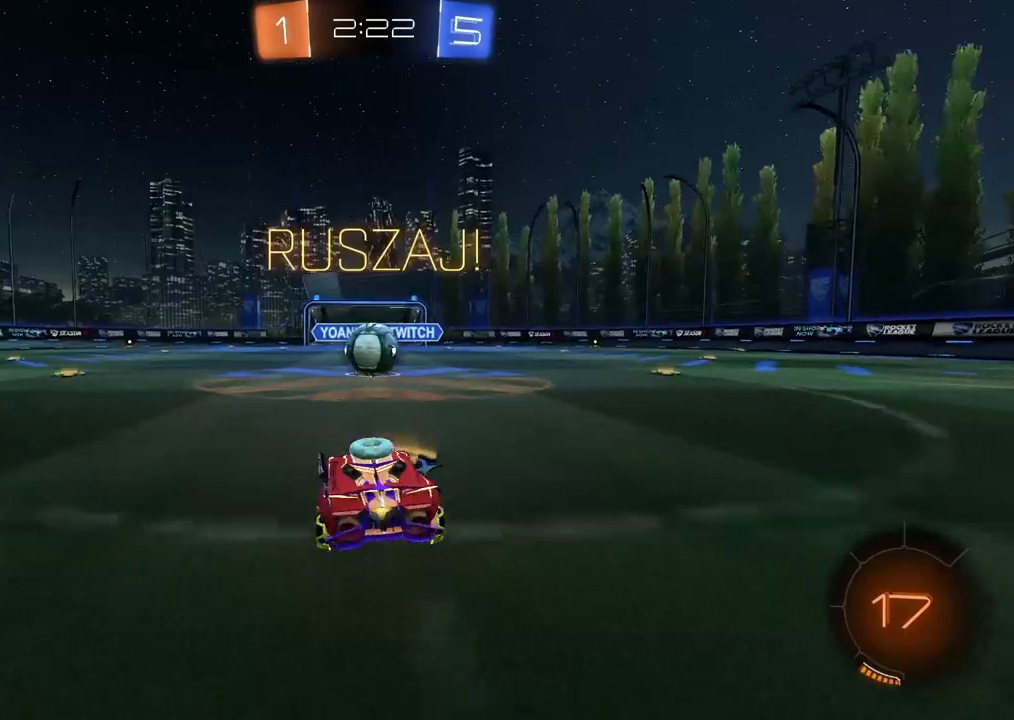
{"dt_ms": 500, "buttons": ["CROSS", "L2", "R2"], "left_stick": "up", "right_stick": "center", "events": [[133, "R2", "down"], [183, "CROSS", "down"], [183, "L2", "up"], [250, "CROSS", "up"], [450, "L2", "down"], [450, "left_stick", "up"], [483, "CROSS", "down"]]}
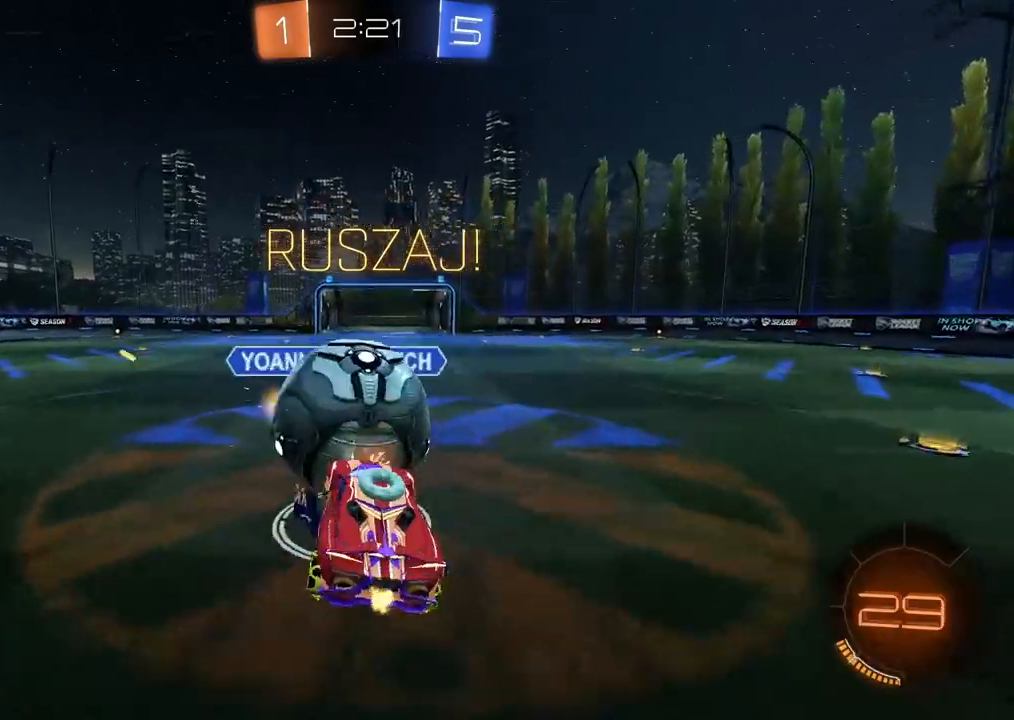
{"dt_ms": 500, "buttons": ["CIRCLE", "L2", "R2"], "left_stick": "left", "right_stick": "center", "events": [[100, "CROSS", "up"], [217, "left_stick", "center"], [383, "left_stick", "left"], [433, "CIRCLE", "down"]]}
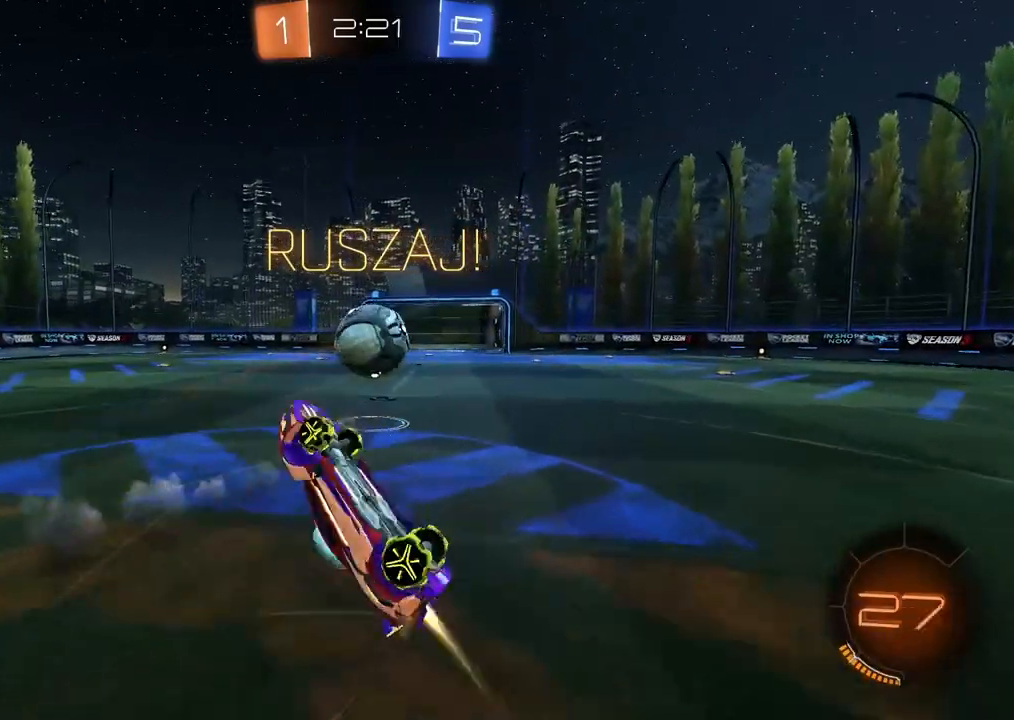
{"dt_ms": 500, "buttons": ["CIRCLE", "R2"], "left_stick": "center", "right_stick": "center", "events": [[83, "left_stick", "up"], [100, "L2", "up"], [233, "left_stick", "center"], [317, "left_stick", "left"], [400, "left_stick", "center"]]}
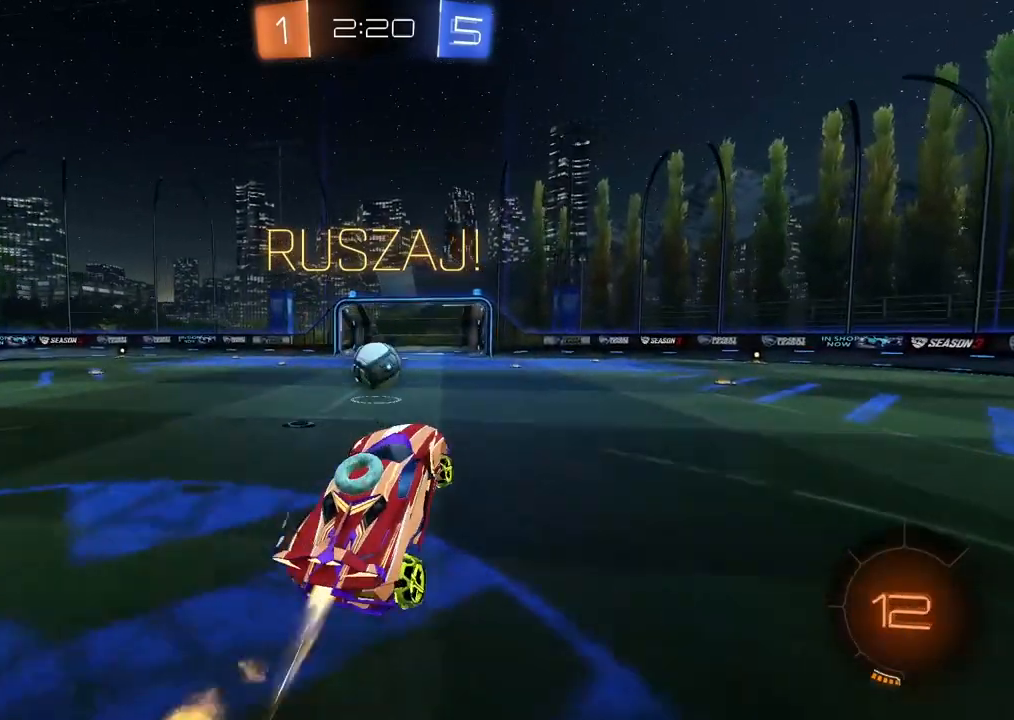
{"dt_ms": 500, "buttons": ["R2"], "left_stick": "down", "right_stick": "center", "events": [[33, "left_stick", "left"], [100, "left_stick", "center"], [367, "left_stick", "down-right"], [433, "CIRCLE", "up"], [433, "left_stick", "down"]]}
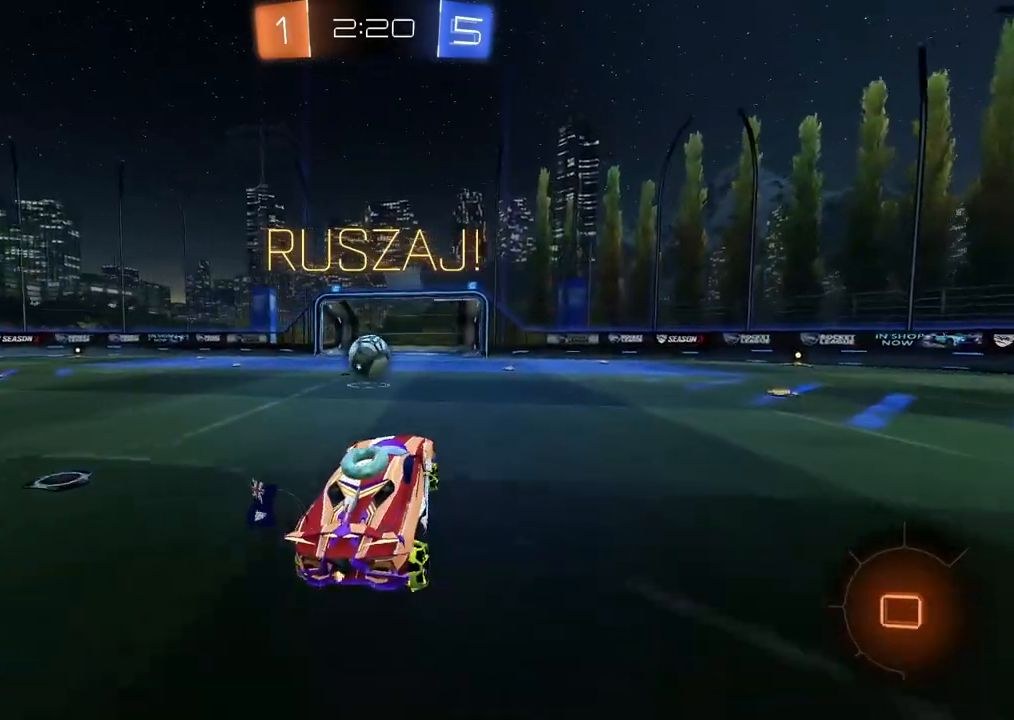
{"dt_ms": 500, "buttons": ["R2", "L3"], "left_stick": "up", "right_stick": "center", "events": [[117, "left_stick", "up"], [217, "CROSS", "down"], [317, "CROSS", "up"], [383, "CROSS", "down"], [483, "CROSS", "up"], [500, "L3", "down"]]}
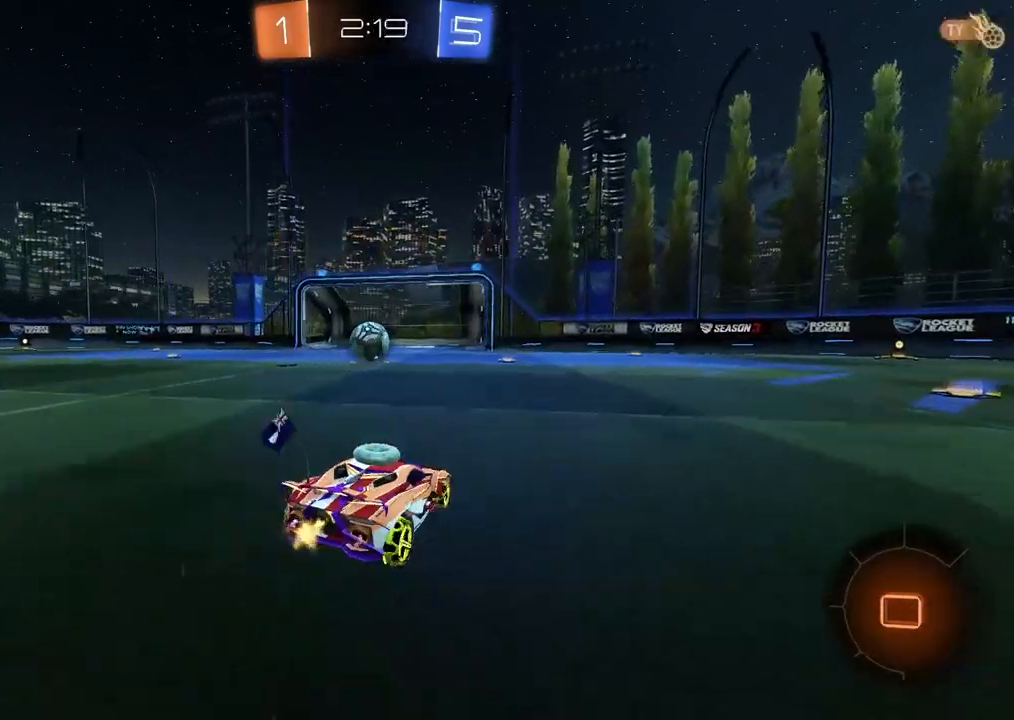
{"dt_ms": 1000, "buttons": ["R2"], "left_stick": "right", "right_stick": "center", "events": [[17, "CROSS", "down"], [167, "CROSS", "up"], [167, "L3", "up"], [267, "R2", "up"], [283, "left_stick", "center"], [500, "left_stick", "down"], [533, "R2", "down"], [700, "left_stick", "down-right"], [917, "left_stick", "right"]]}
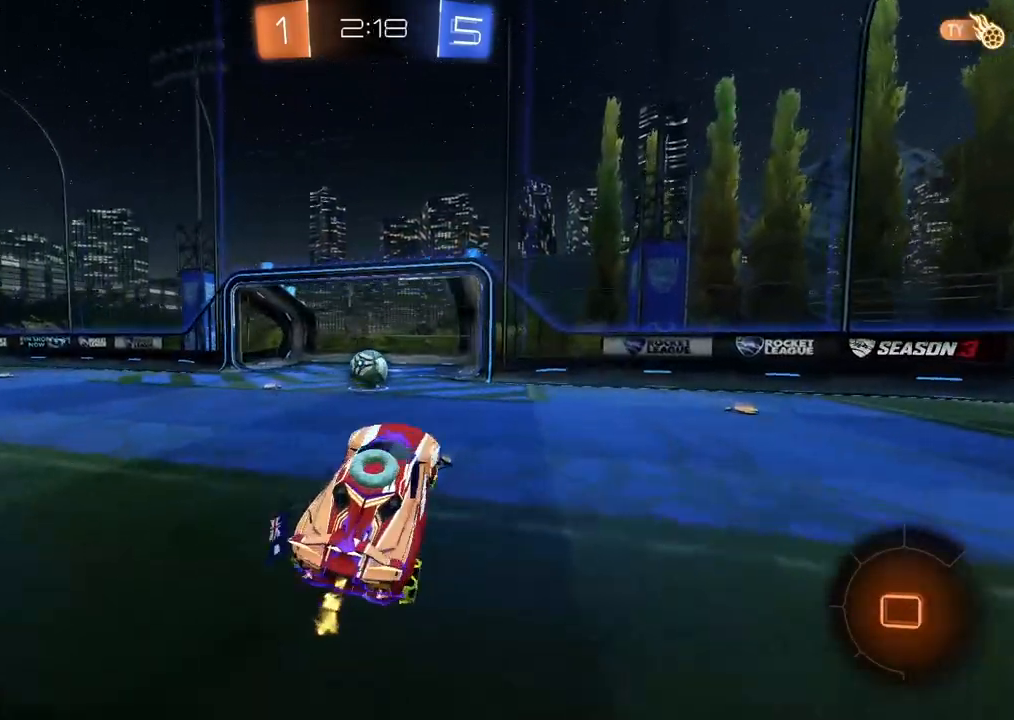
{"dt_ms": 500, "buttons": ["R2"], "left_stick": "center", "right_stick": "center", "events": [[17, "left_stick", "up-right"], [483, "left_stick", "center"]]}
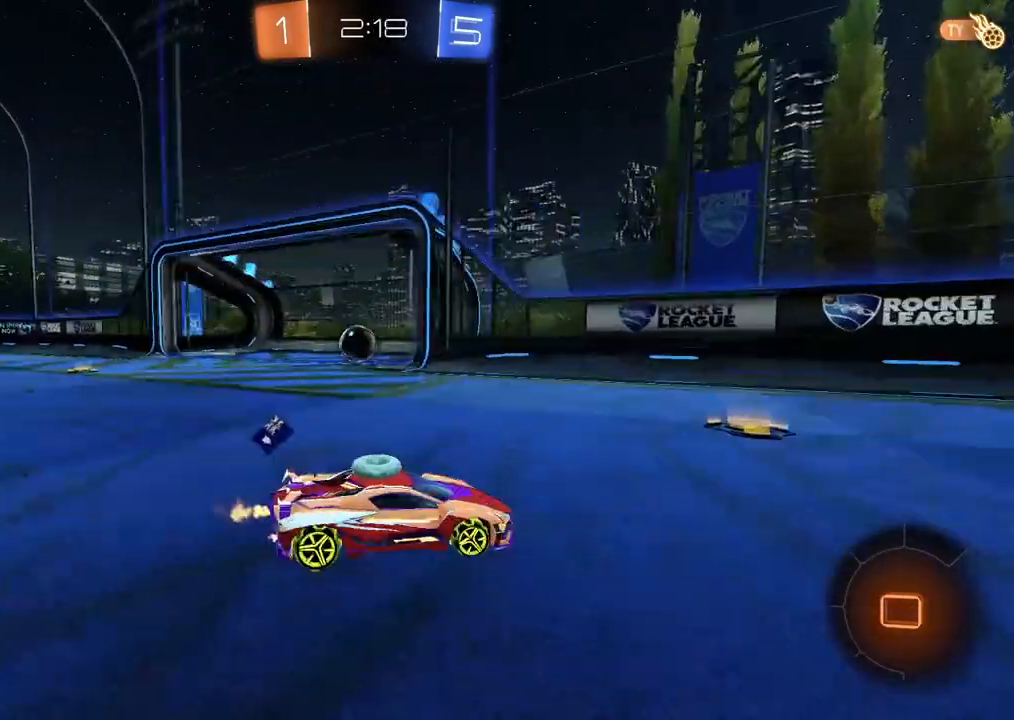
{"dt_ms": 500, "buttons": ["R2"], "left_stick": "center", "right_stick": "center", "events": [[133, "left_stick", "right"], [317, "left_stick", "center"]]}
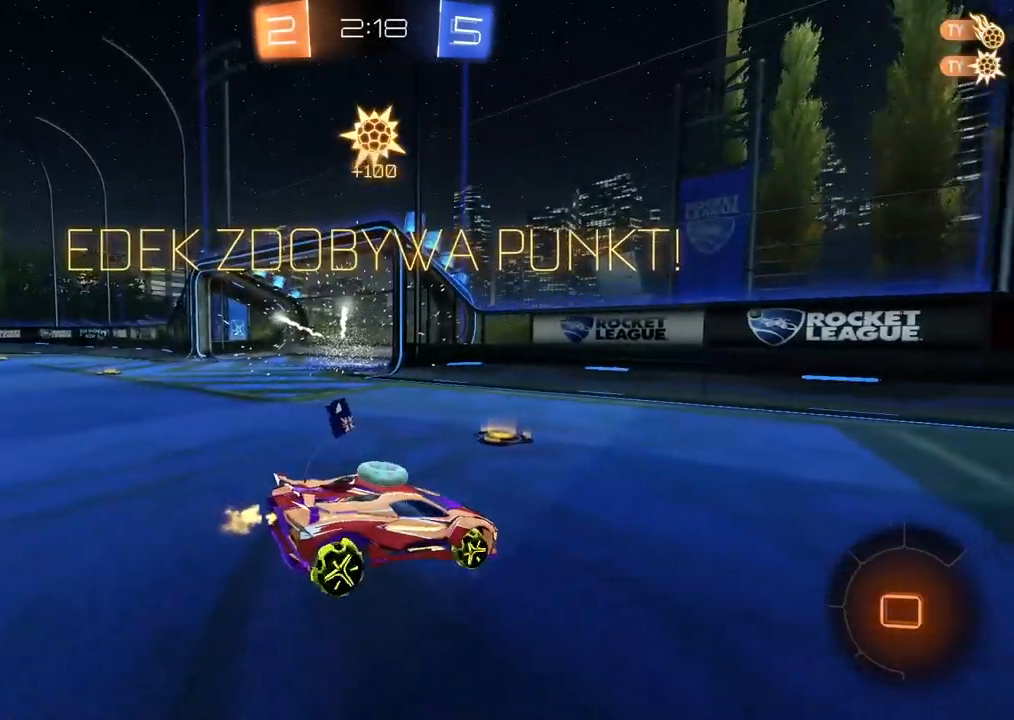
{"dt_ms": 500, "buttons": ["R2"], "left_stick": "left", "right_stick": "center", "events": [[233, "left_stick", "left"], [267, "TRIANGLE", "down"], [367, "TRIANGLE", "up"]]}
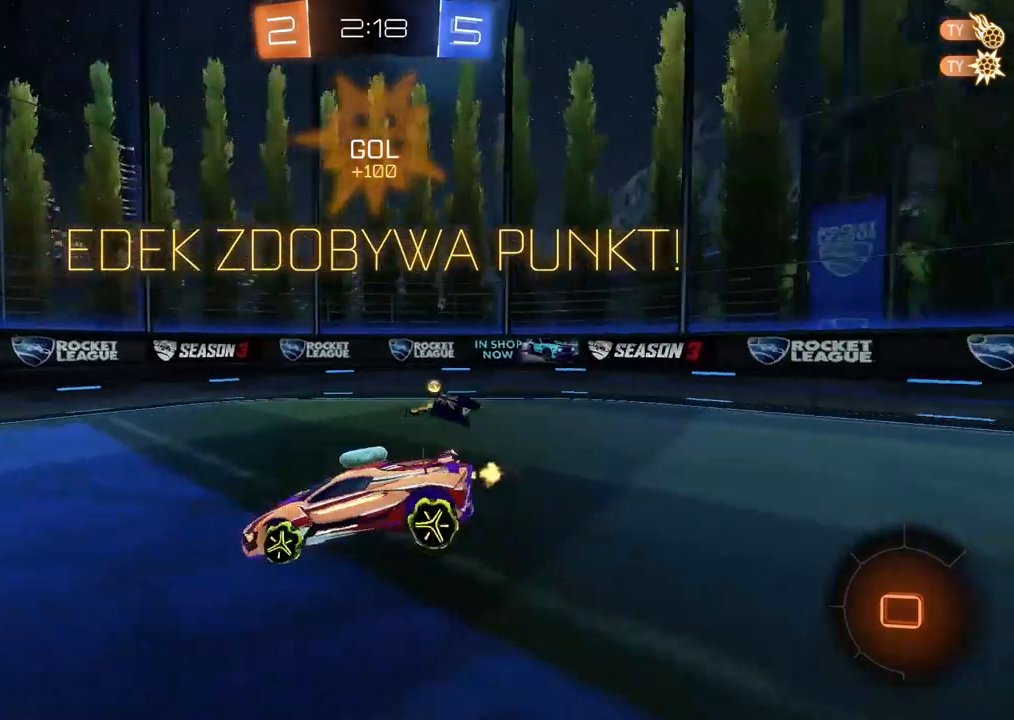
{"dt_ms": 1000, "buttons": ["R2"], "left_stick": "center", "right_stick": "center", "events": [[350, "left_stick", "center"], [533, "left_stick", "down-right"], [683, "left_stick", "up-right"], [733, "left_stick", "center"]]}
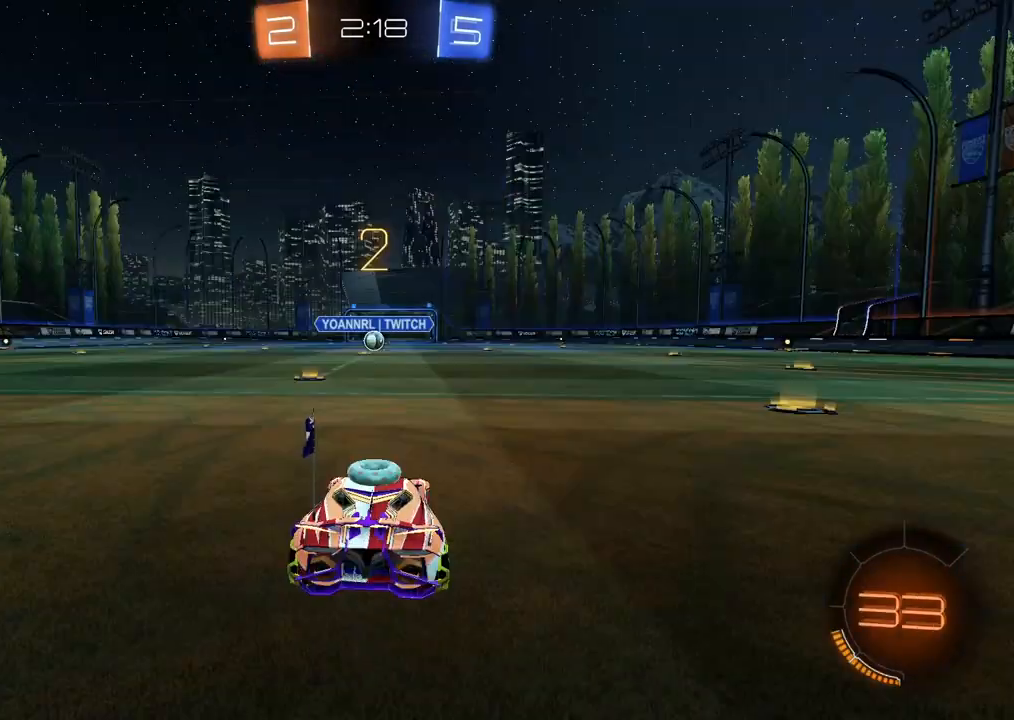
{"dt_ms": 500, "buttons": ["R2"], "left_stick": "center", "right_stick": "center", "events": []}